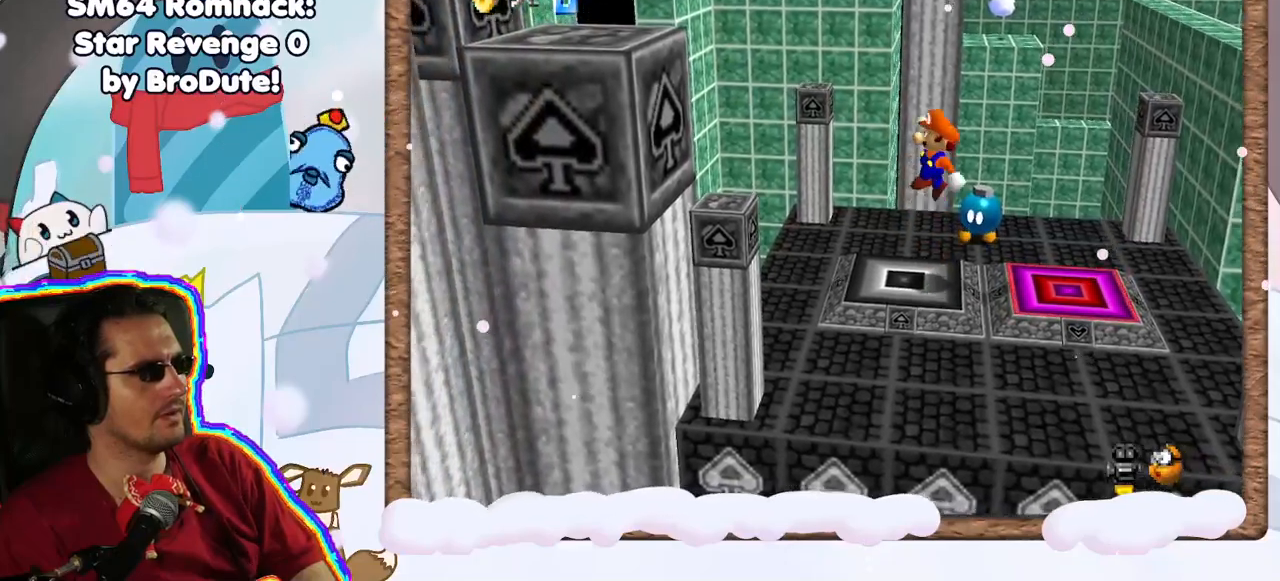
Gameplay with a controller (Nintendo layout); each line is a JSON object with the inputs held at the frame after it (dt_ms = milliseconds from this image to that frame). "events" lists button and stick changes between this image and that frame as [ms after this image, input, new state], when the widget could be followed in between. Not read: L3 R3.
{"dt_ms": 500, "buttons": [], "left_stick": "left", "events": [[17, "A", "up"]]}
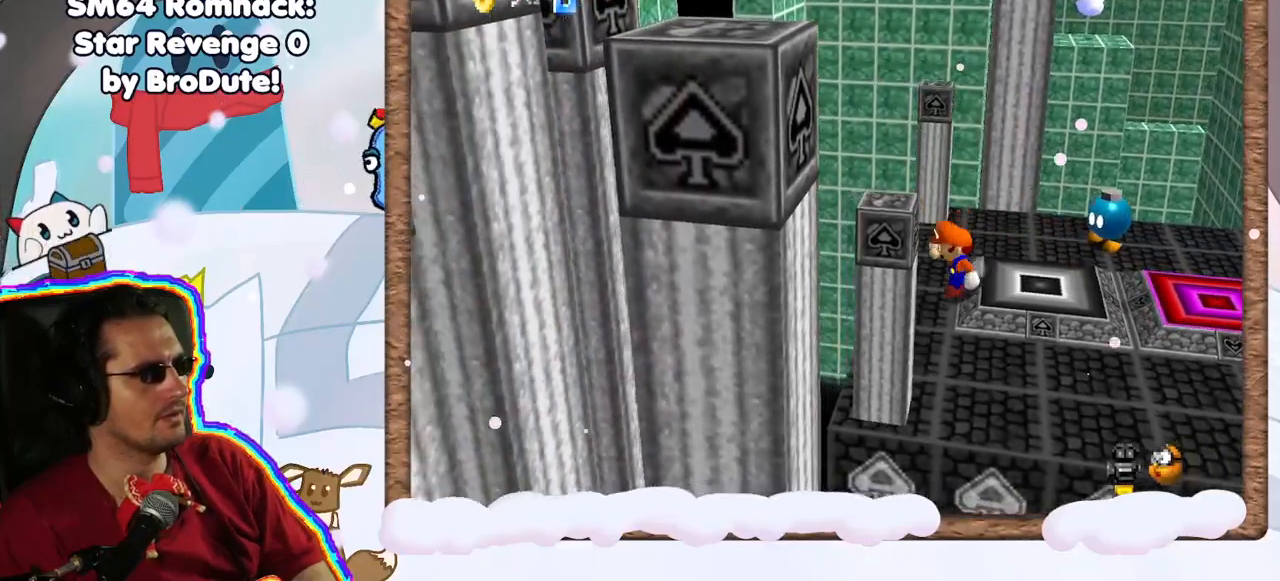
{"dt_ms": 500, "buttons": ["A"], "left_stick": "right", "events": [[50, "A", "down"], [283, "left_stick", "center"], [383, "left_stick", "right"]]}
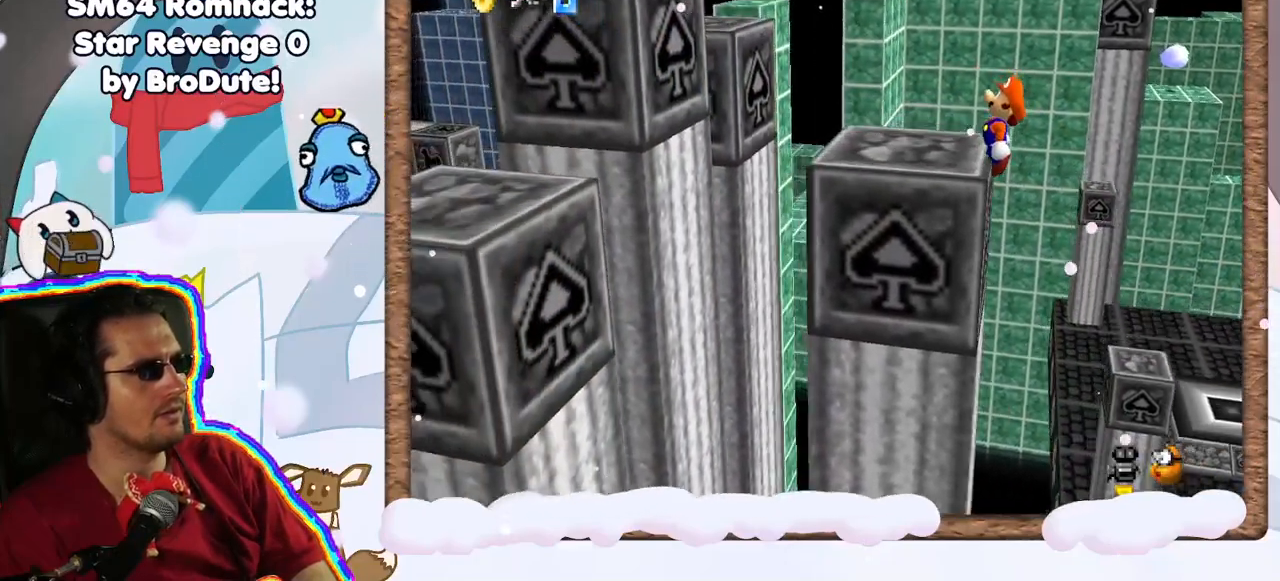
{"dt_ms": 500, "buttons": [], "left_stick": "center", "events": [[100, "A", "up"], [100, "left_stick", "left"], [283, "left_stick", "center"]]}
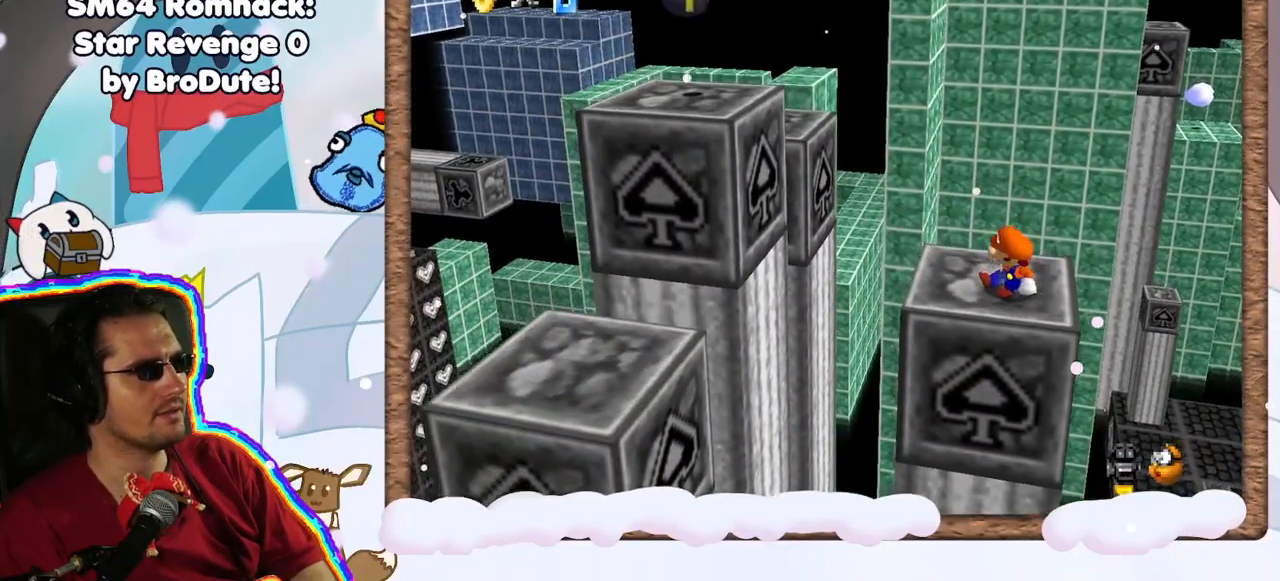
{"dt_ms": 500, "buttons": [], "left_stick": "left", "events": [[250, "A", "down"], [317, "A", "up"], [433, "left_stick", "left"]]}
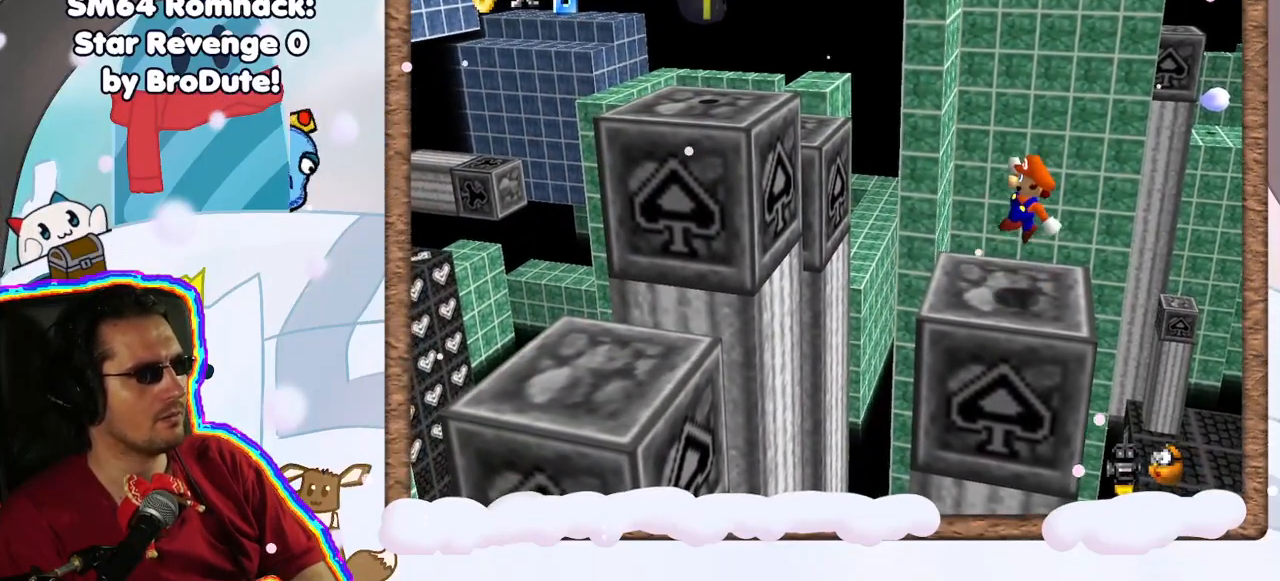
{"dt_ms": 500, "buttons": ["A"], "left_stick": "left", "events": [[283, "A", "down"]]}
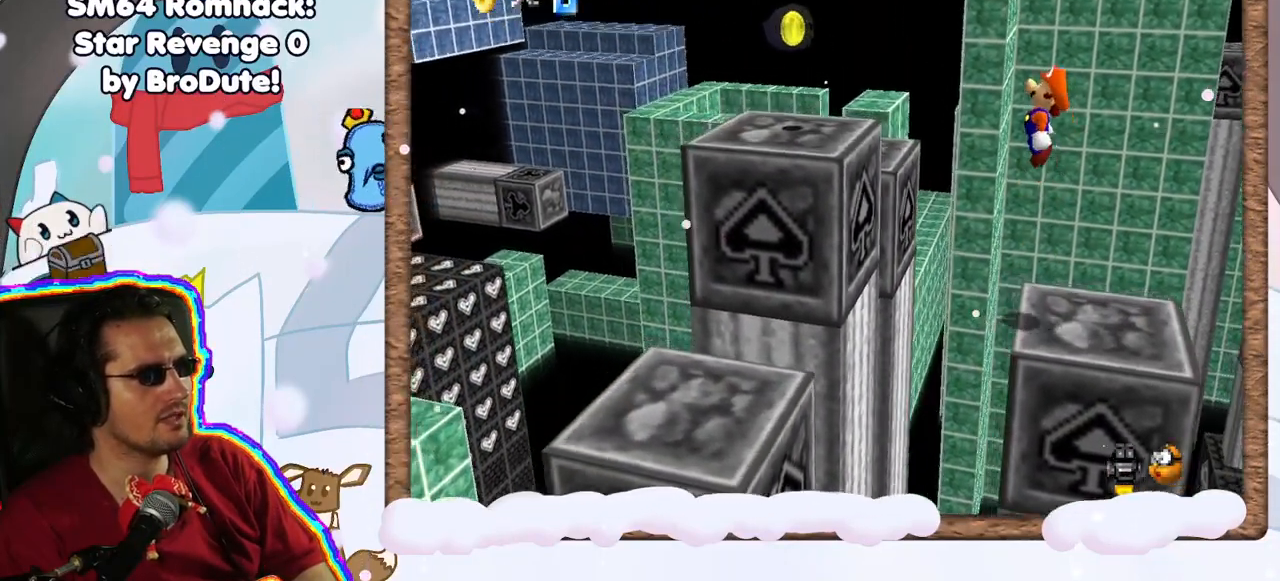
{"dt_ms": 1000, "buttons": [], "left_stick": "center", "events": [[383, "A", "up"], [383, "B", "down"], [383, "left_stick", "center"], [500, "B", "up"], [617, "C_RIGHT", "down"], [700, "C_LEFT", "down"], [733, "C_RIGHT", "up"], [783, "C_LEFT", "up"], [883, "C_RIGHT", "down"], [967, "C_RIGHT", "up"]]}
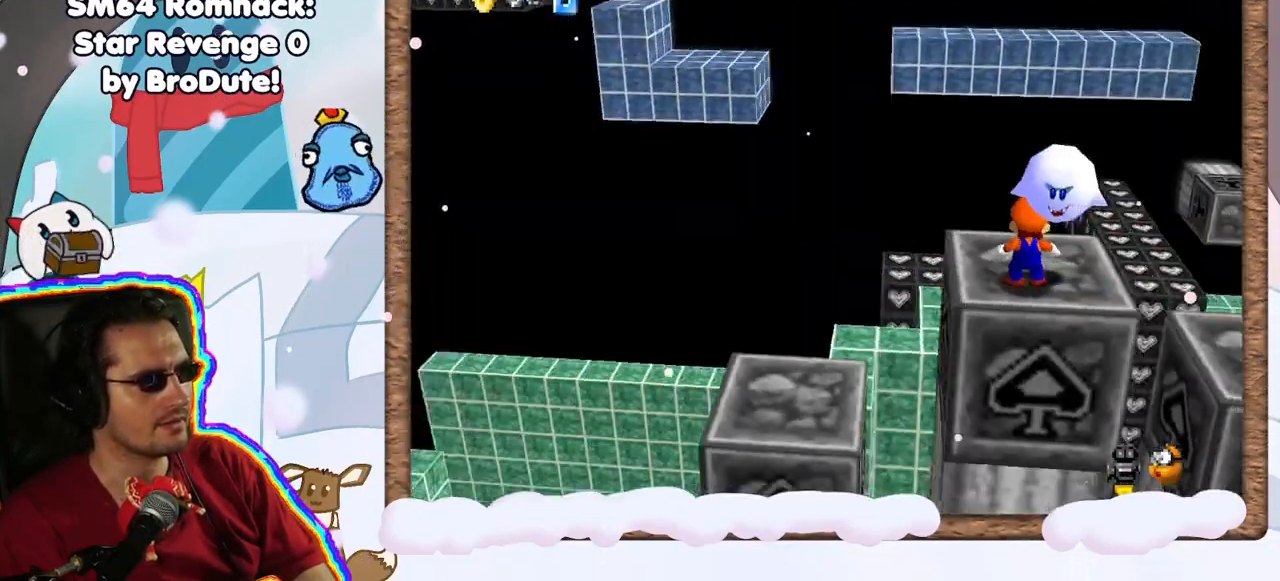
{"dt_ms": 500, "buttons": [], "left_stick": "center", "events": []}
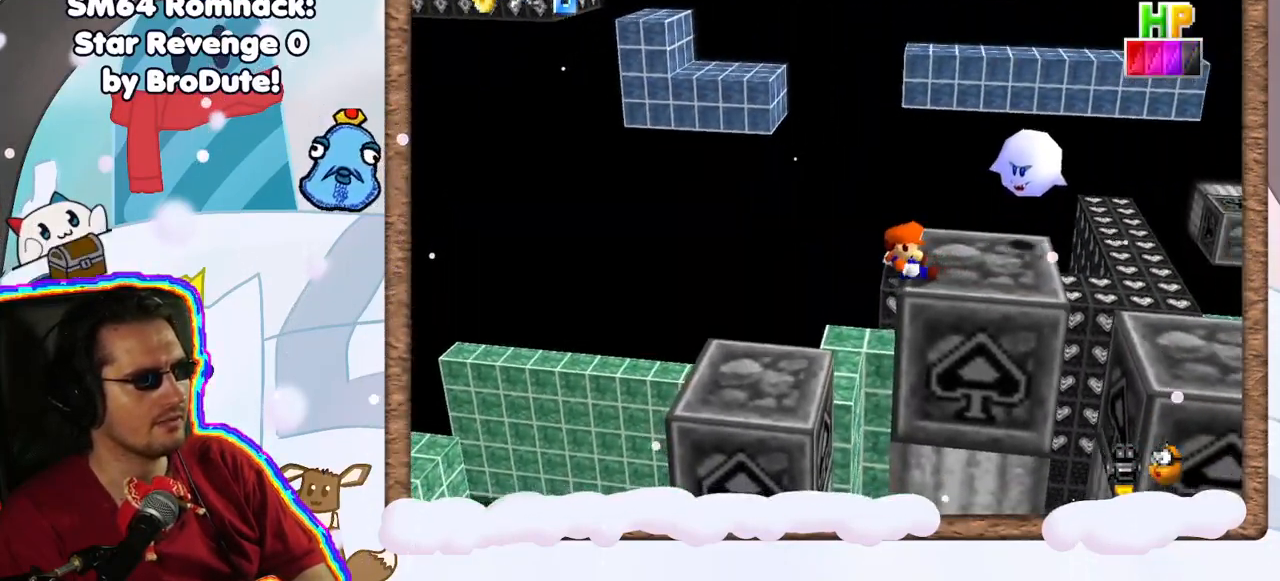
{"dt_ms": 500, "buttons": ["A"], "left_stick": "up-right", "events": [[233, "A", "down"], [250, "left_stick", "up-right"], [350, "A", "up"], [433, "A", "down"]]}
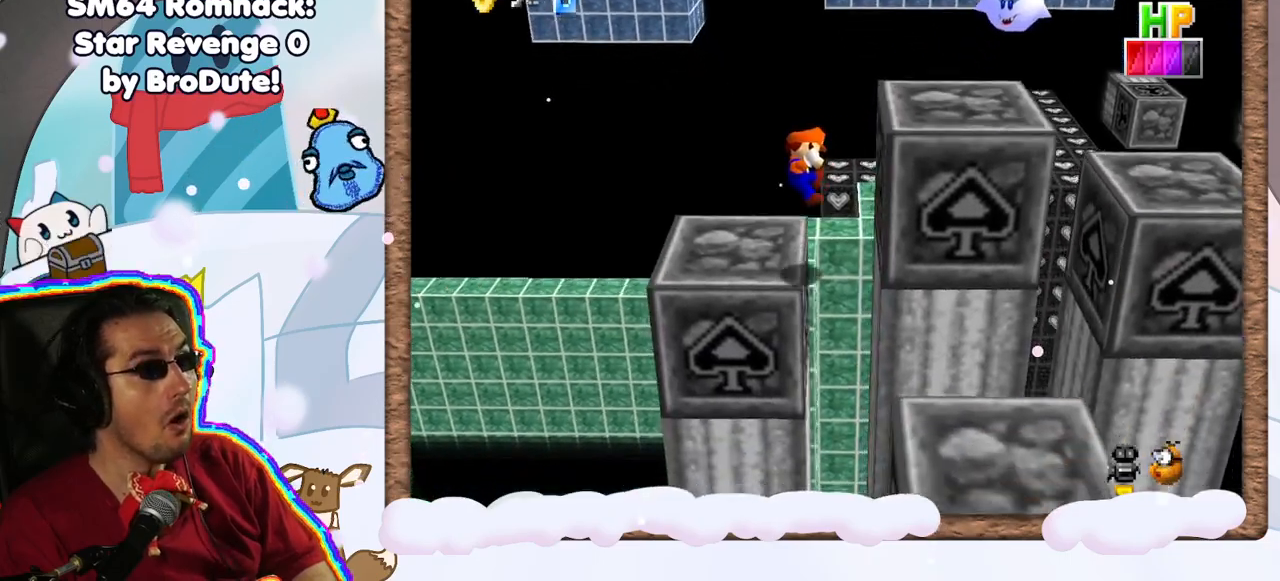
{"dt_ms": 500, "buttons": ["C_LEFT"], "left_stick": "center", "events": [[50, "A", "up"], [133, "left_stick", "center"], [483, "C_LEFT", "down"]]}
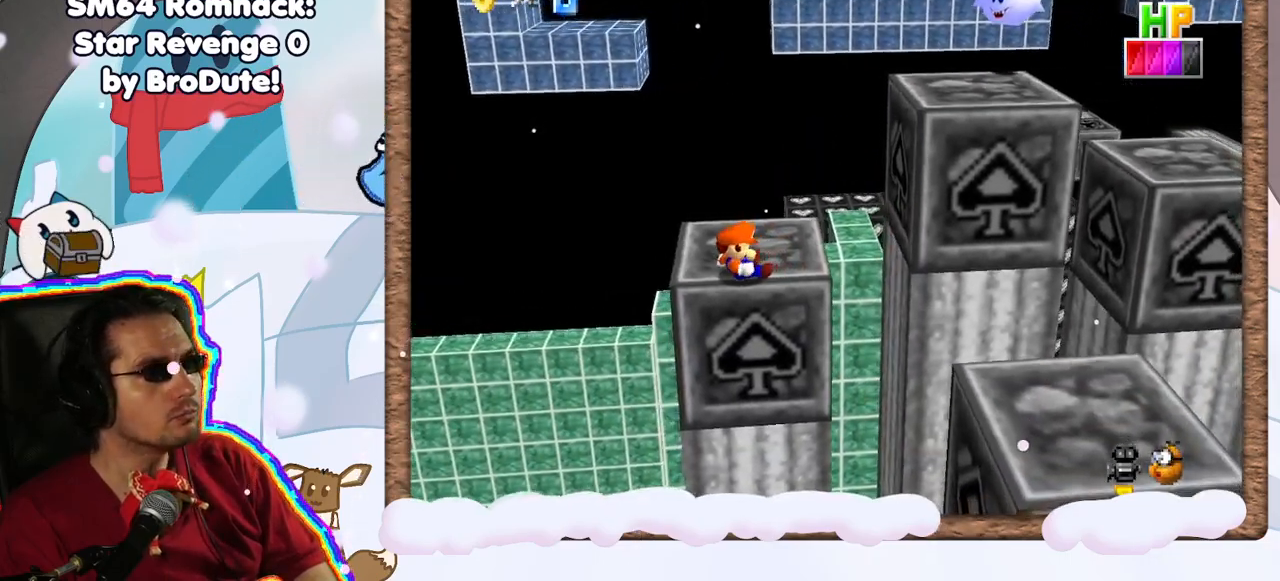
{"dt_ms": 500, "buttons": [], "left_stick": "center", "events": [[100, "C_LEFT", "up"], [200, "C_LEFT", "down"], [317, "C_LEFT", "up"]]}
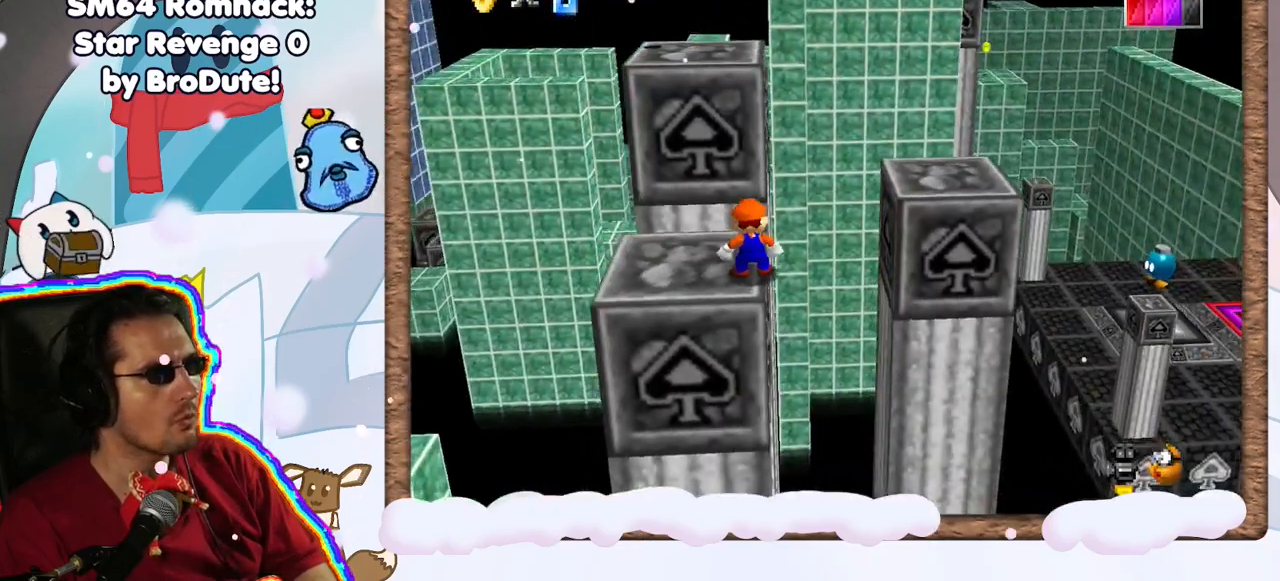
{"dt_ms": 500, "buttons": ["A"], "left_stick": "center", "events": [[483, "A", "down"]]}
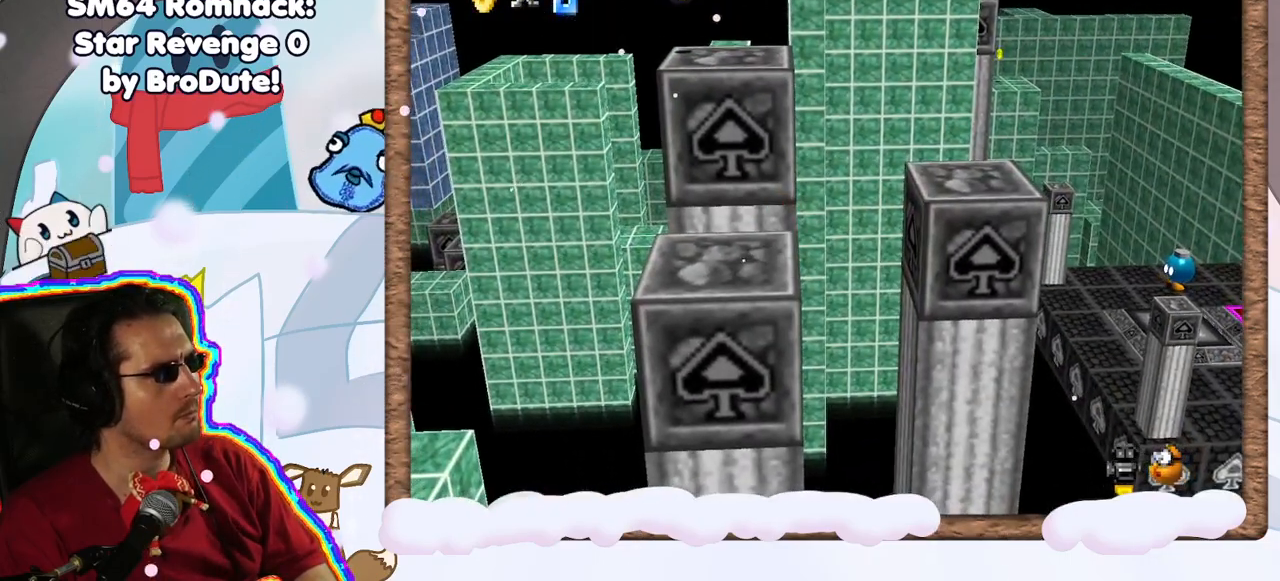
{"dt_ms": 500, "buttons": [], "left_stick": "up", "events": [[83, "A", "up"], [83, "left_stick", "up-left"], [367, "left_stick", "up"]]}
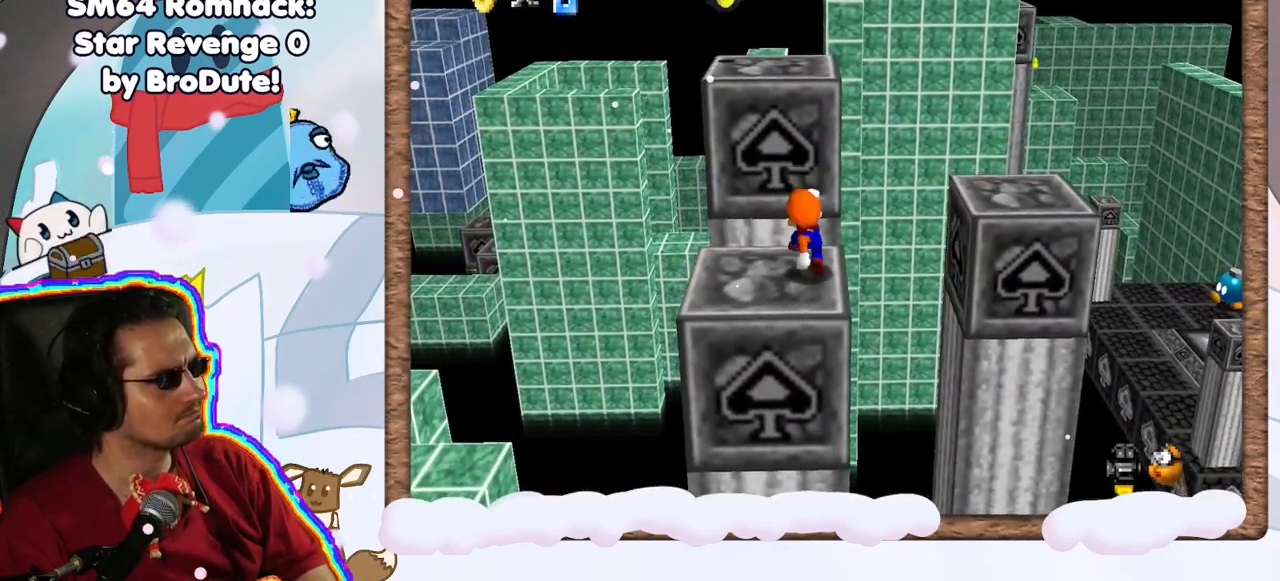
{"dt_ms": 1000, "buttons": [], "left_stick": "left", "events": [[100, "A", "down"], [467, "A", "up"], [550, "left_stick", "down"], [767, "left_stick", "center"], [1000, "left_stick", "left"]]}
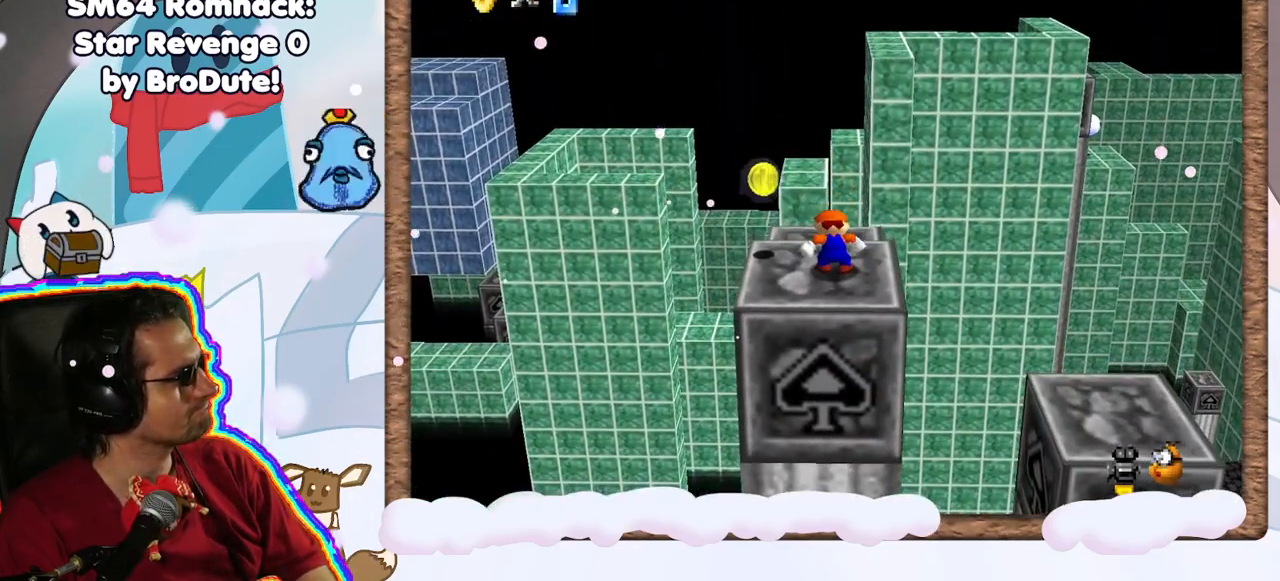
{"dt_ms": 500, "buttons": ["Z"], "left_stick": "center", "events": [[33, "A", "down"], [67, "left_stick", "up-left"], [350, "A", "up"], [400, "Z", "down"], [400, "left_stick", "center"]]}
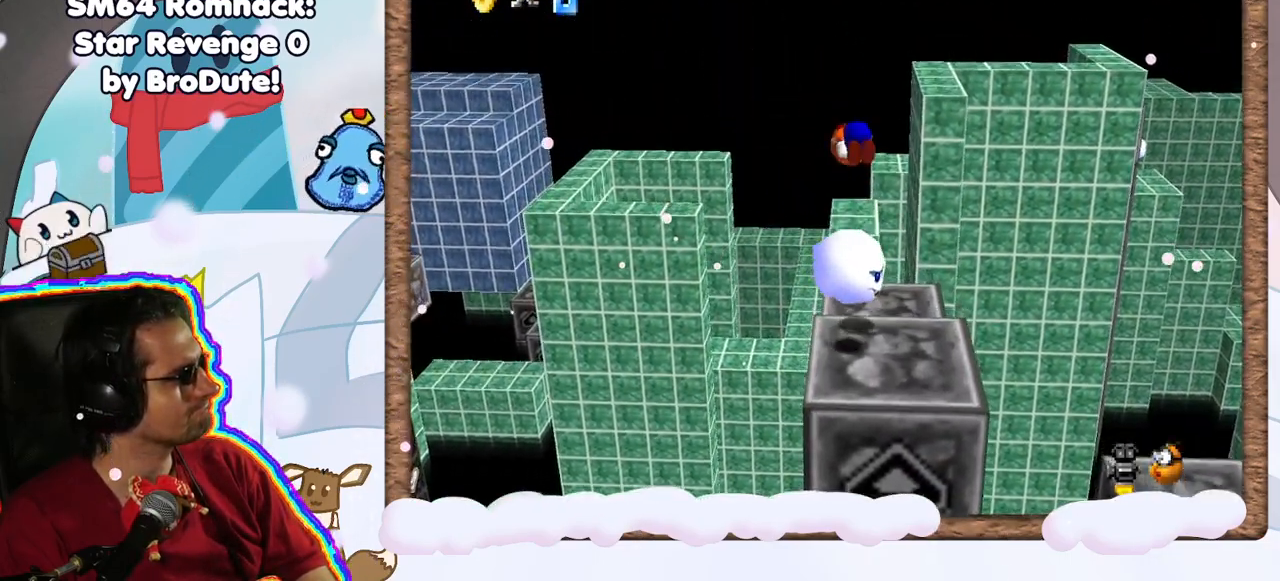
{"dt_ms": 500, "buttons": ["C_LEFT"], "left_stick": "center", "events": [[217, "Z", "up"], [500, "C_LEFT", "down"]]}
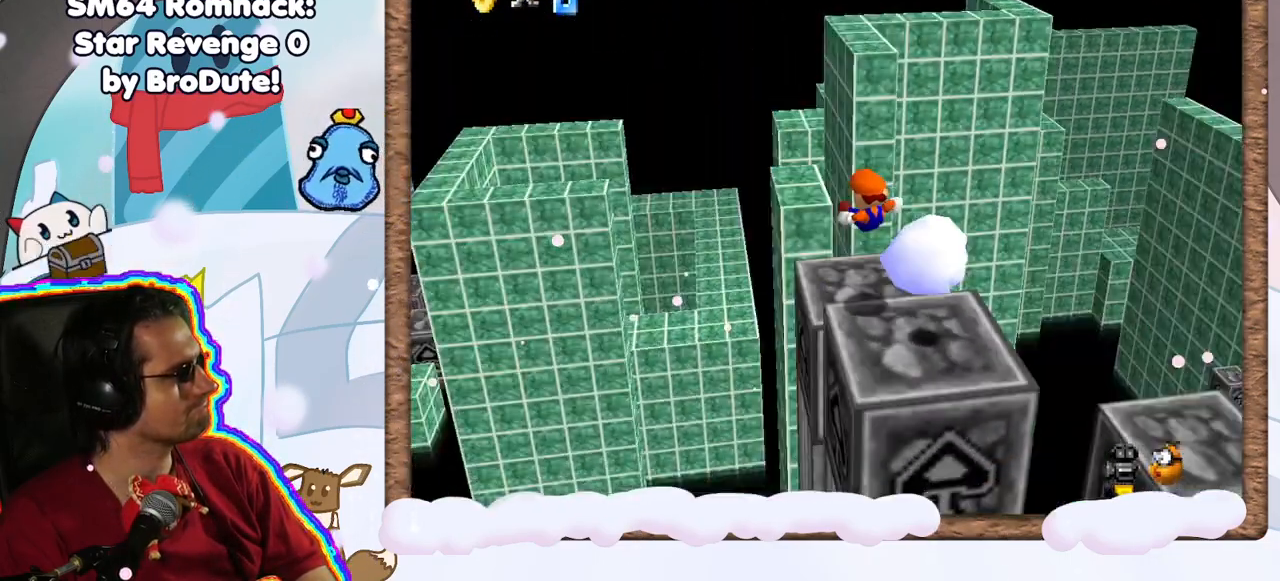
{"dt_ms": 500, "buttons": [], "left_stick": "center", "events": [[150, "C_LEFT", "up"], [267, "C_LEFT", "down"], [333, "C_LEFT", "up"]]}
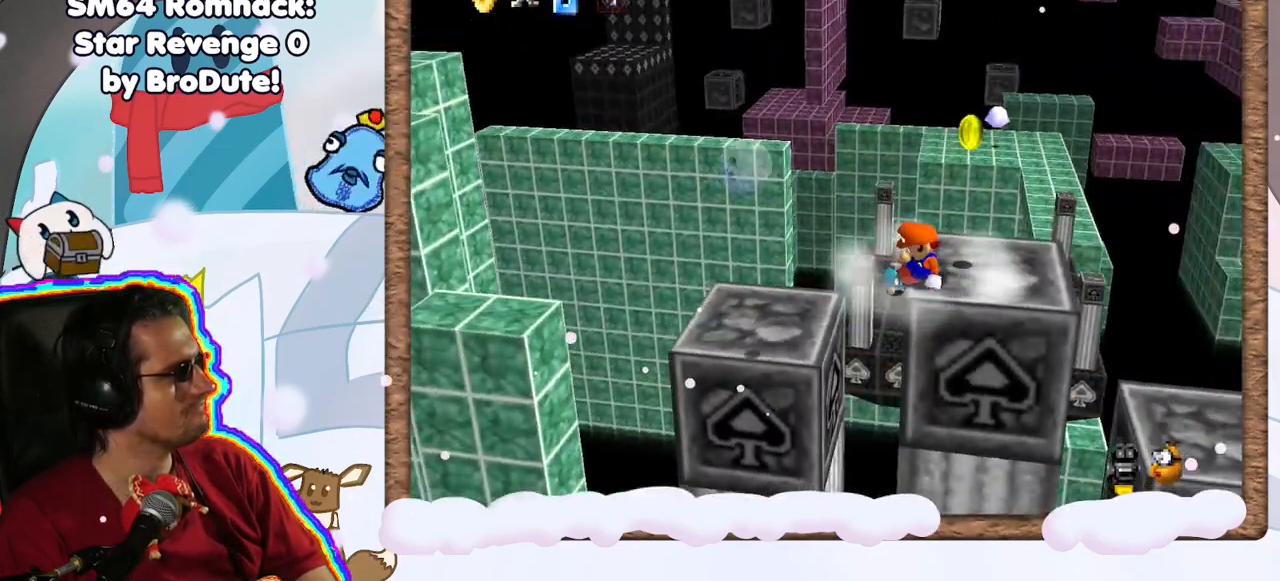
{"dt_ms": 500, "buttons": [], "left_stick": "up-right", "events": [[183, "A", "down"], [233, "left_stick", "right"], [300, "left_stick", "up-right"], [317, "A", "up"]]}
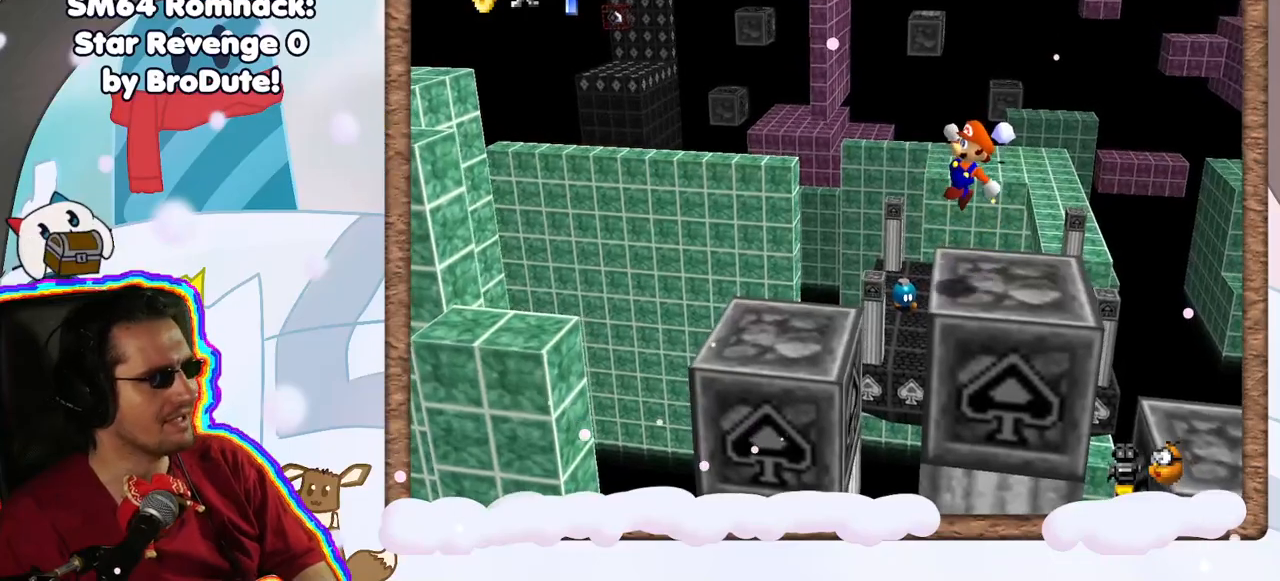
{"dt_ms": 500, "buttons": [], "left_stick": "center", "events": [[217, "left_stick", "center"], [300, "C_LEFT", "down"], [400, "C_LEFT", "up"]]}
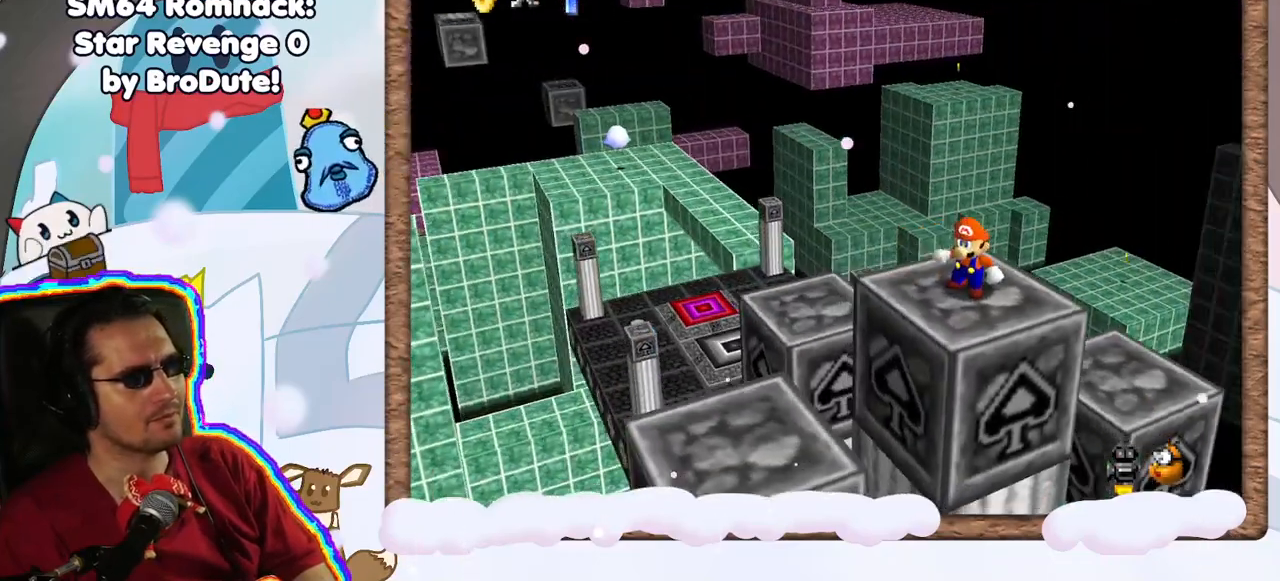
{"dt_ms": 500, "buttons": [], "left_stick": "center", "events": [[200, "C_LEFT", "down"], [300, "C_LEFT", "up"]]}
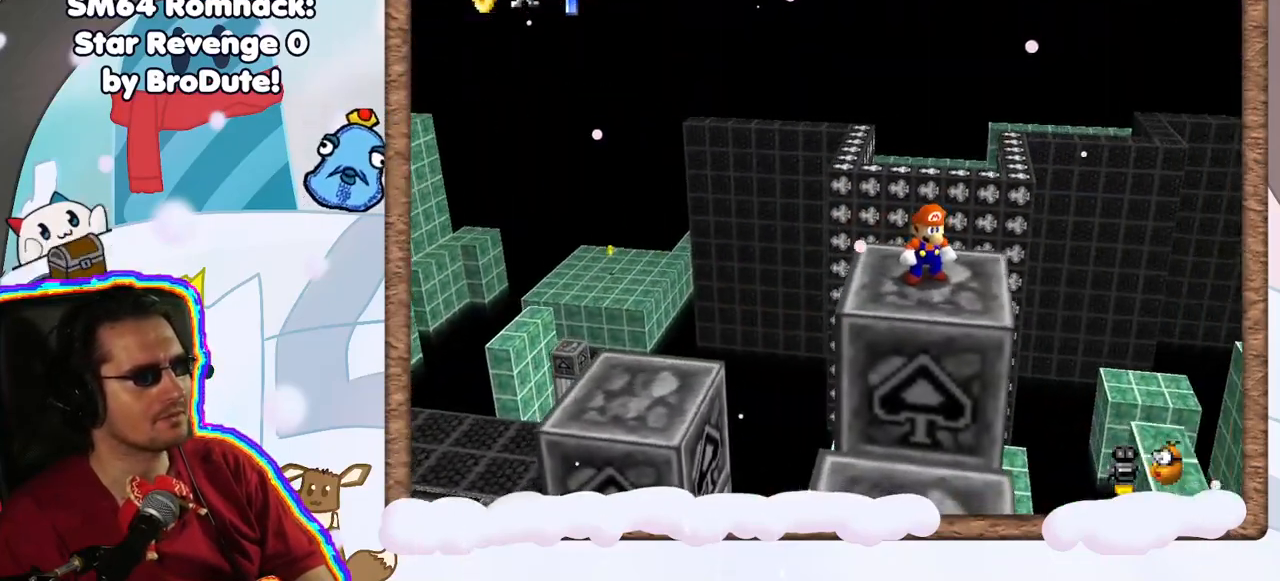
{"dt_ms": 500, "buttons": [], "left_stick": "center", "events": [[100, "C_LEFT", "down"], [200, "C_LEFT", "up"], [367, "C_LEFT", "down"], [483, "C_LEFT", "up"]]}
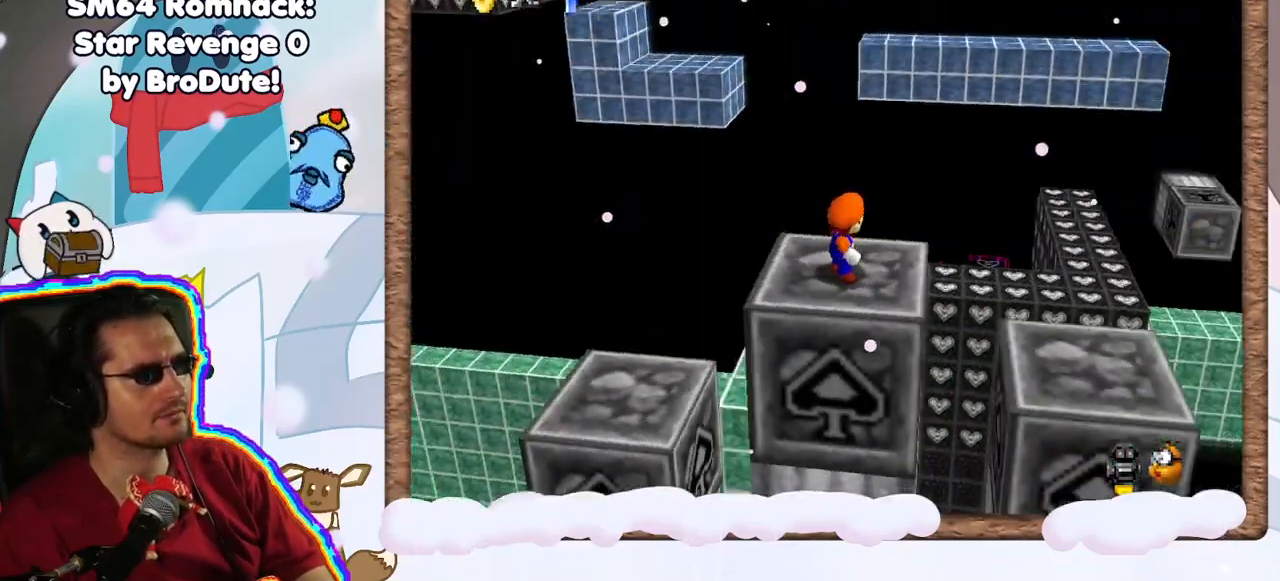
{"dt_ms": 500, "buttons": ["C_RIGHT"], "left_stick": "center", "events": [[233, "C_RIGHT", "down"], [233, "DPAD_RIGHT", "down"], [317, "DPAD_RIGHT", "up"], [400, "C_RIGHT", "up"], [483, "C_RIGHT", "down"]]}
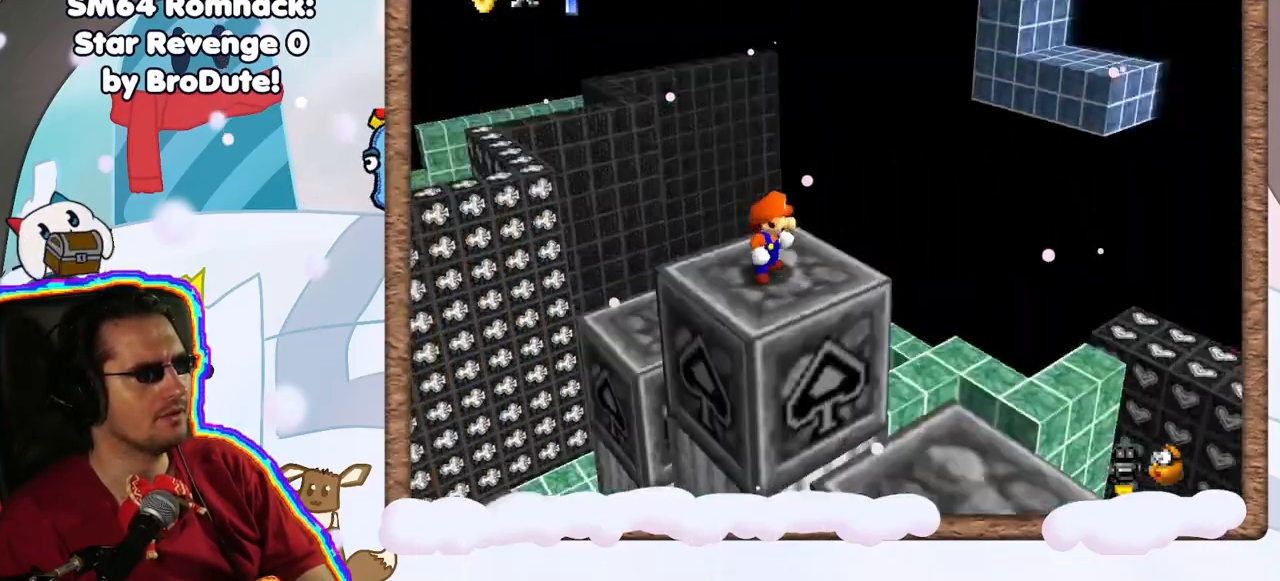
{"dt_ms": 500, "buttons": [], "left_stick": "center", "events": [[133, "C_RIGHT", "up"]]}
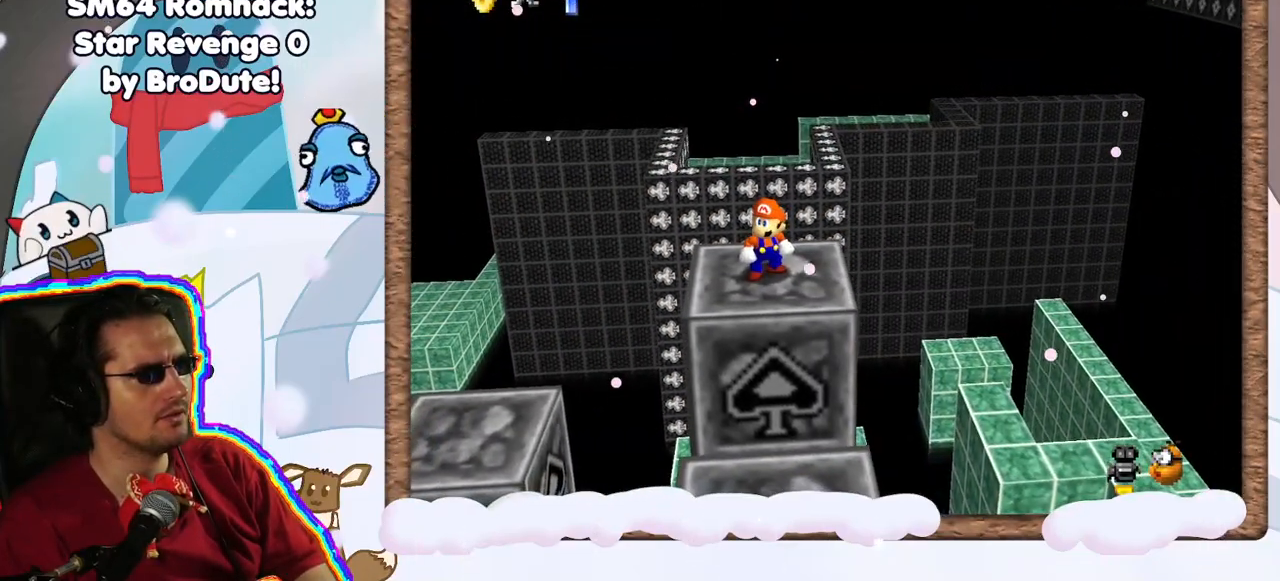
{"dt_ms": 500, "buttons": [], "left_stick": "center", "events": [[150, "C_LEFT", "down"], [283, "C_LEFT", "up"], [333, "C_LEFT", "down"], [483, "C_LEFT", "up"]]}
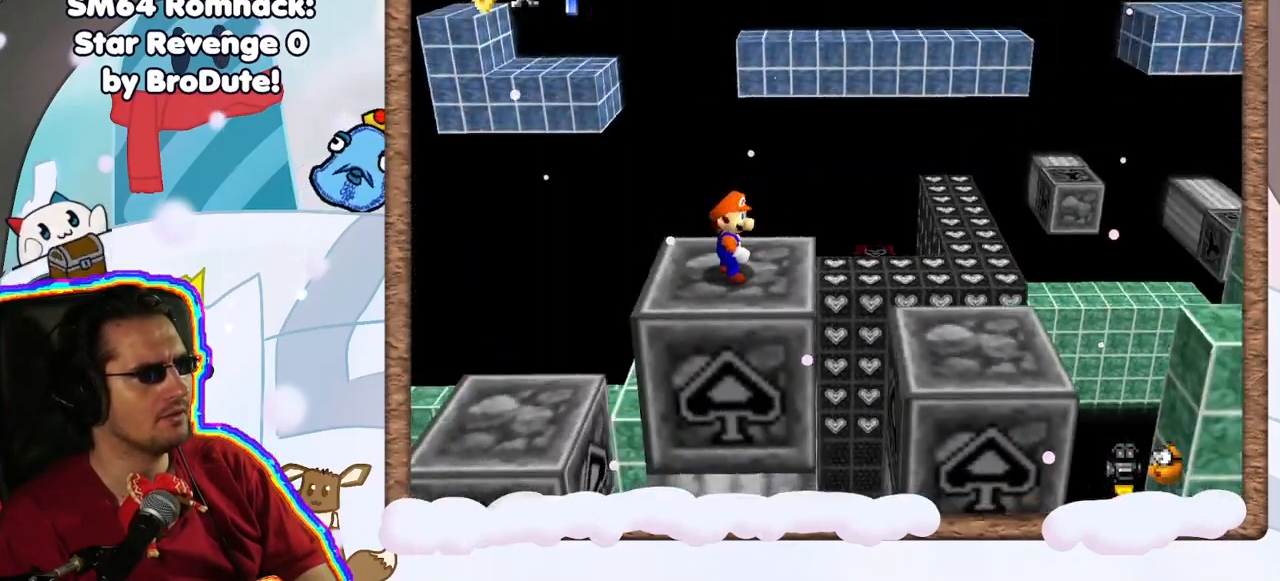
{"dt_ms": 500, "buttons": ["C_UP"], "left_stick": "center", "events": [[233, "left_stick", "up"], [283, "left_stick", "center"], [400, "C_UP", "down"]]}
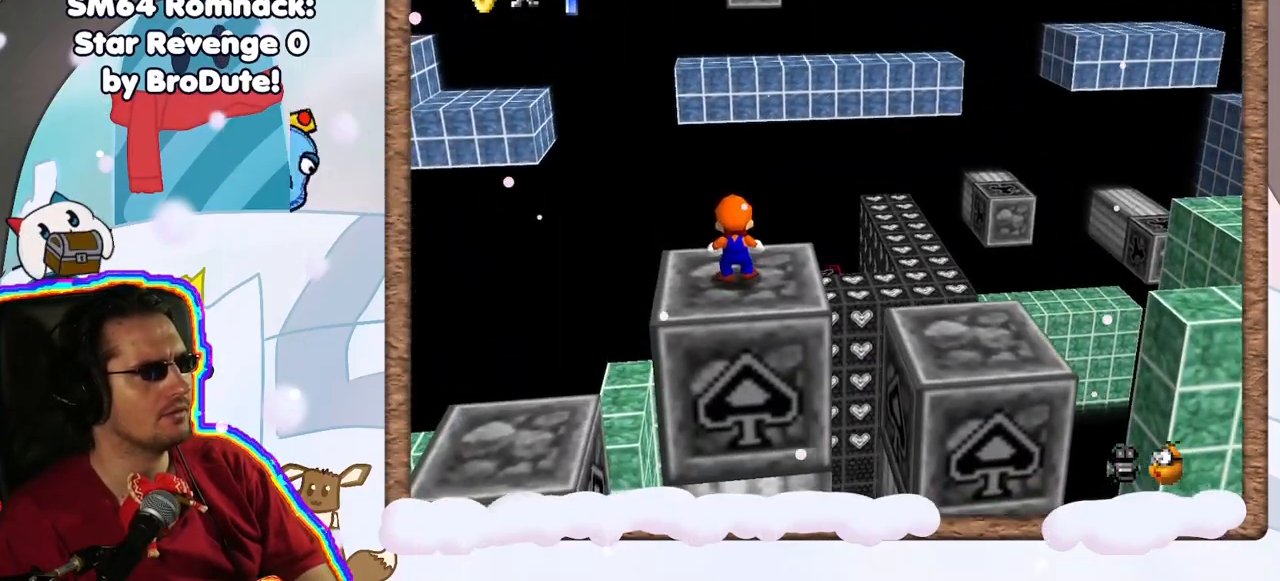
{"dt_ms": 1000, "buttons": [], "left_stick": "center", "events": [[33, "C_UP", "up"], [100, "C_UP", "down"], [217, "C_UP", "up"], [300, "C_UP", "down"], [417, "C_UP", "up"], [583, "left_stick", "down-left"], [950, "left_stick", "center"]]}
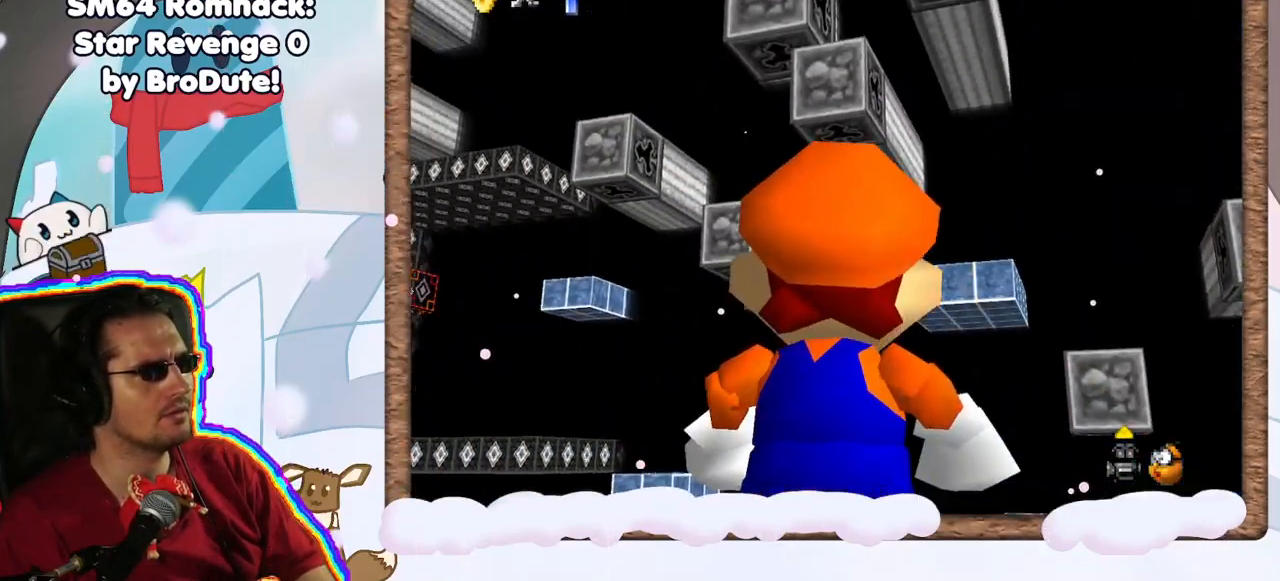
{"dt_ms": 500, "buttons": [], "left_stick": "left", "events": [[333, "left_stick", "left"]]}
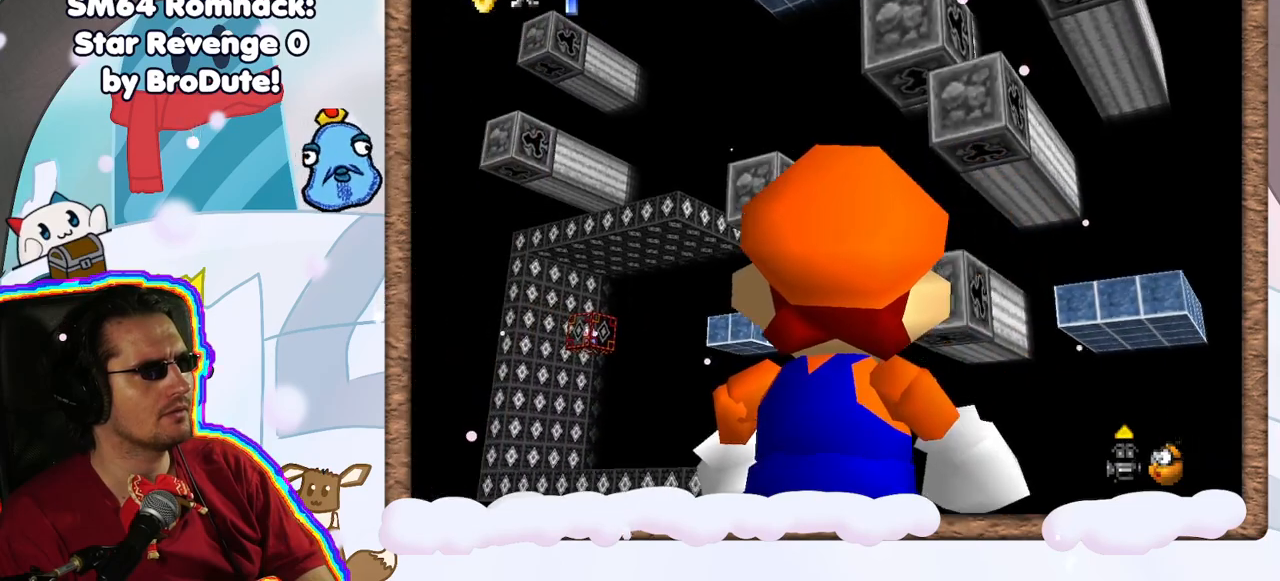
{"dt_ms": 500, "buttons": [], "left_stick": "down", "events": [[200, "left_stick", "center"], [350, "left_stick", "down"]]}
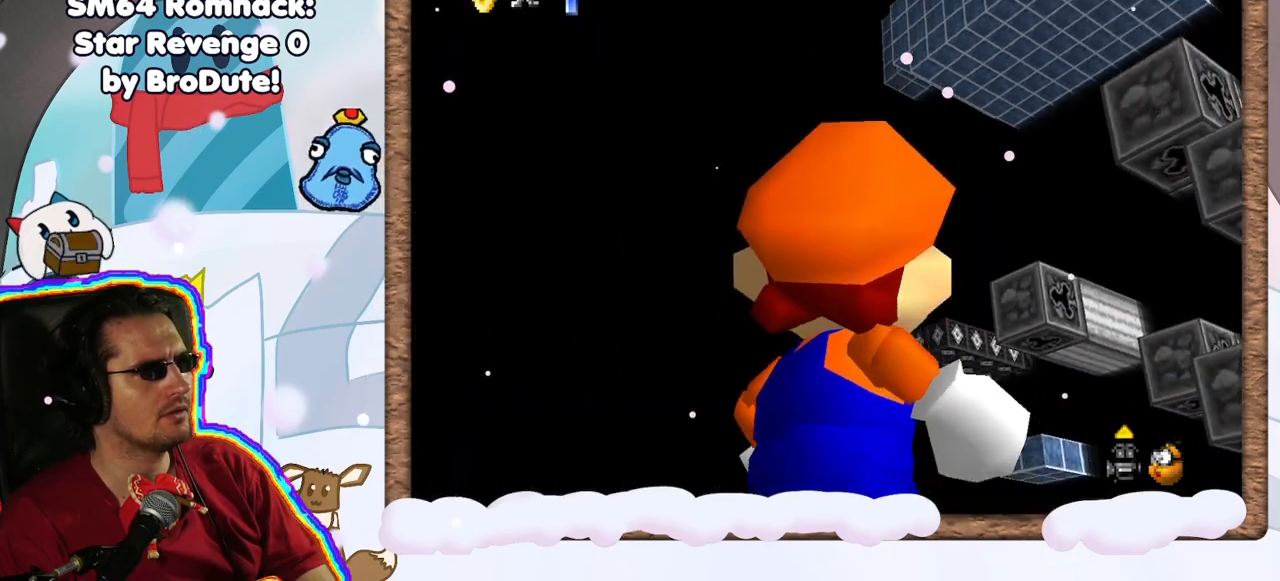
{"dt_ms": 500, "buttons": [], "left_stick": "center", "events": [[17, "left_stick", "down-right"], [500, "left_stick", "center"]]}
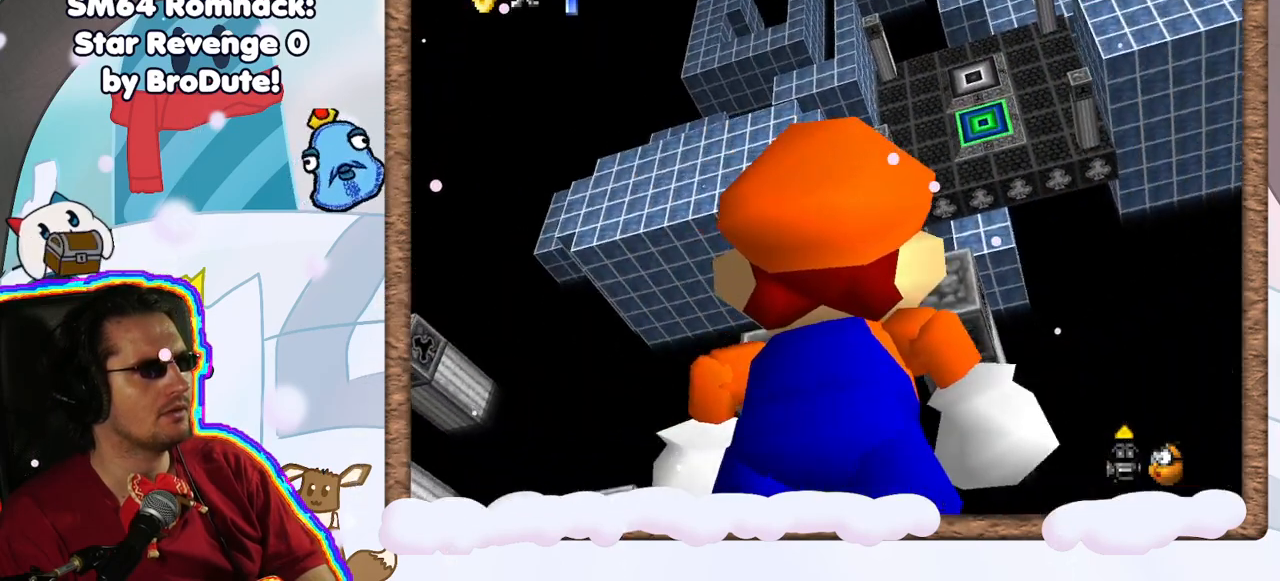
{"dt_ms": 500, "buttons": [], "left_stick": "right", "events": [[400, "left_stick", "right"]]}
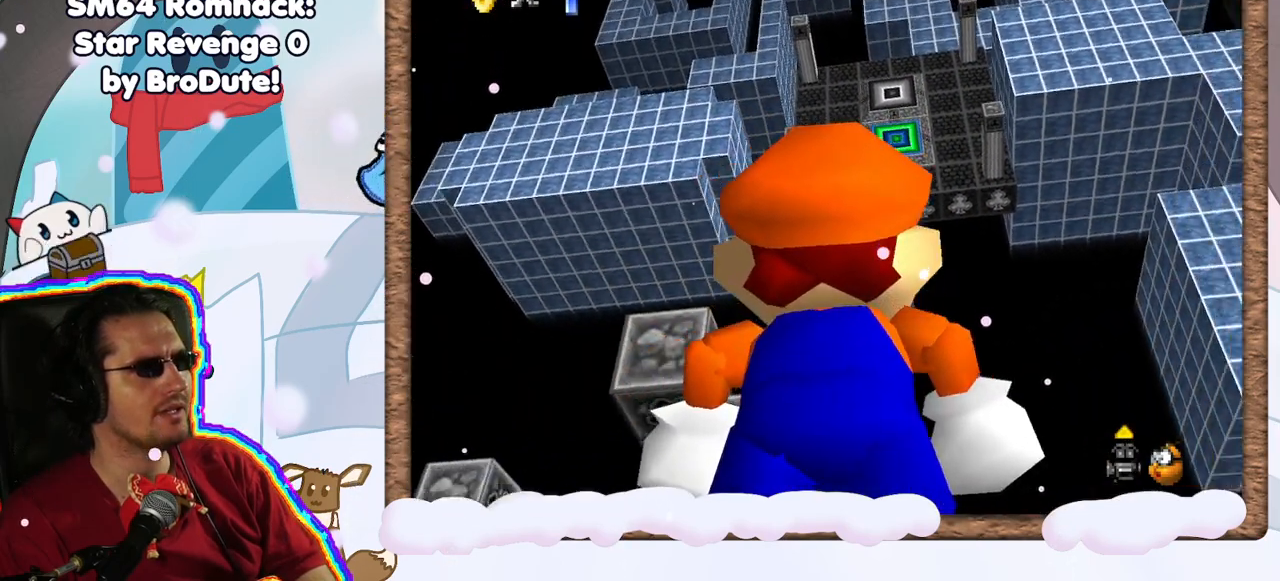
{"dt_ms": 500, "buttons": [], "left_stick": "right", "events": []}